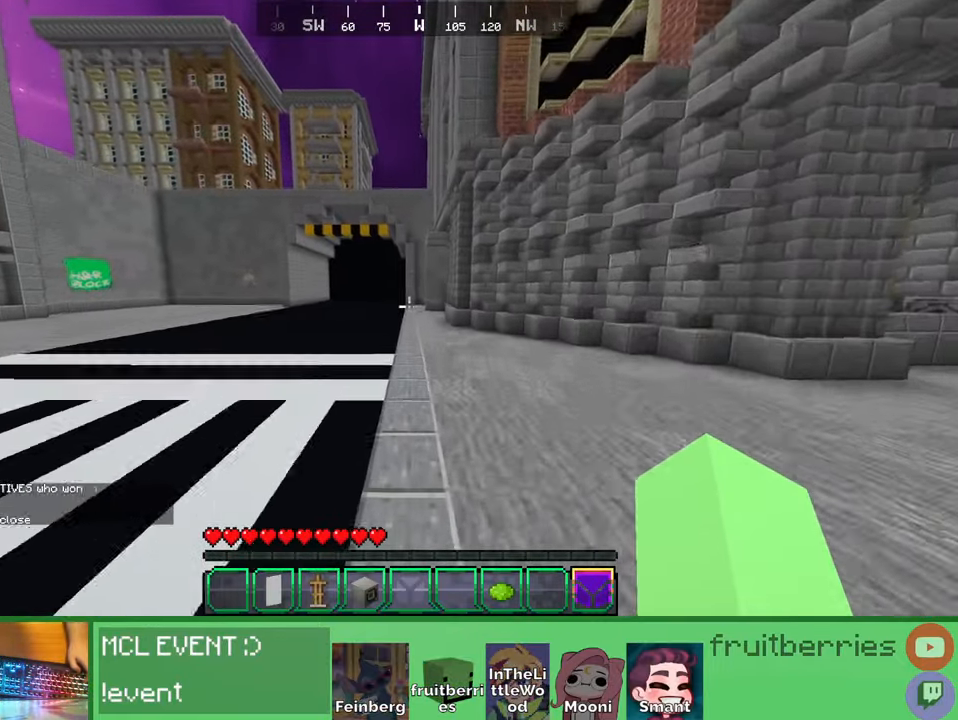
Gameplay with keyboard and mouse; each line is a JSON object with the keys and mouse buttons held at the frame after it. "events" lists presses ("down") and releases ("up") of "a", "ctrl", "d", "e", "q", "s", "shift", "space", "w", "mouse_left", "mouse_wheel", "mouse_right", "mouse_mb4" and "mouse_mb5" between this image and that frame as [ms after this image, input, new state], when the widget could be followed in between. "mouse_left", "mouse_wheel", "mouse_right", "mouse_mb4", "mouse_mb5" = the "left", "wheel", "right", "mb4", "mb5" buttons of the "mouse" list. No other keys are recorded. Fast repeated clicks can show as one long hold. "wheel" means that the mouse wheel is clicked or scrolled. Mouse movement is not recorded. Not read: other_keys.
{"keys": ["w"], "mouse": [], "events": [[283, "space", "up"]]}
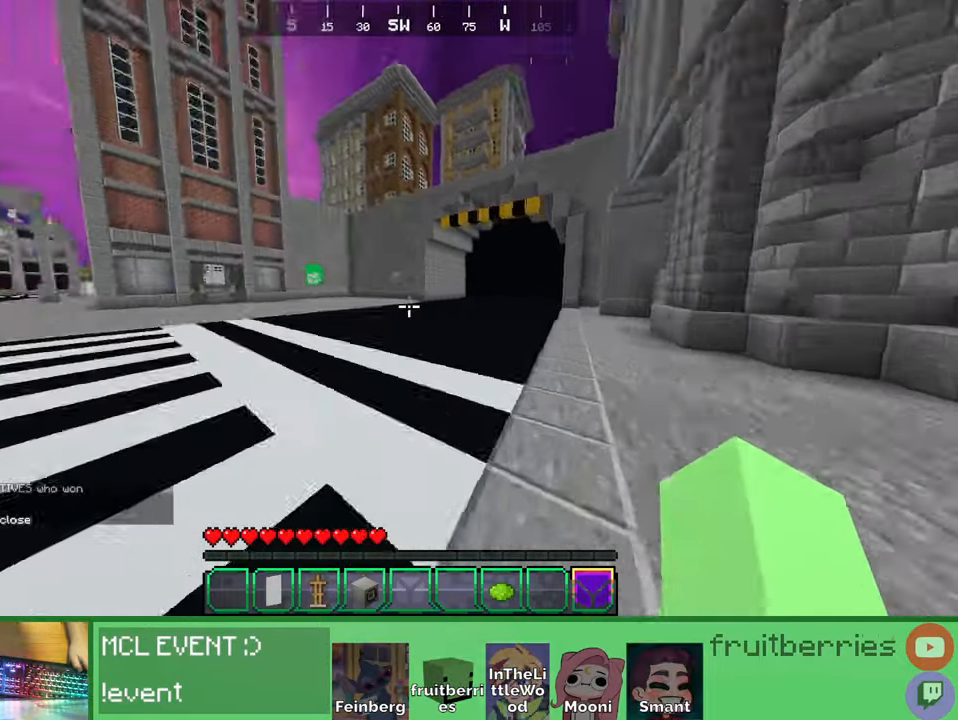
{"keys": ["space", "w"], "mouse": [], "events": [[216, "space", "down"]]}
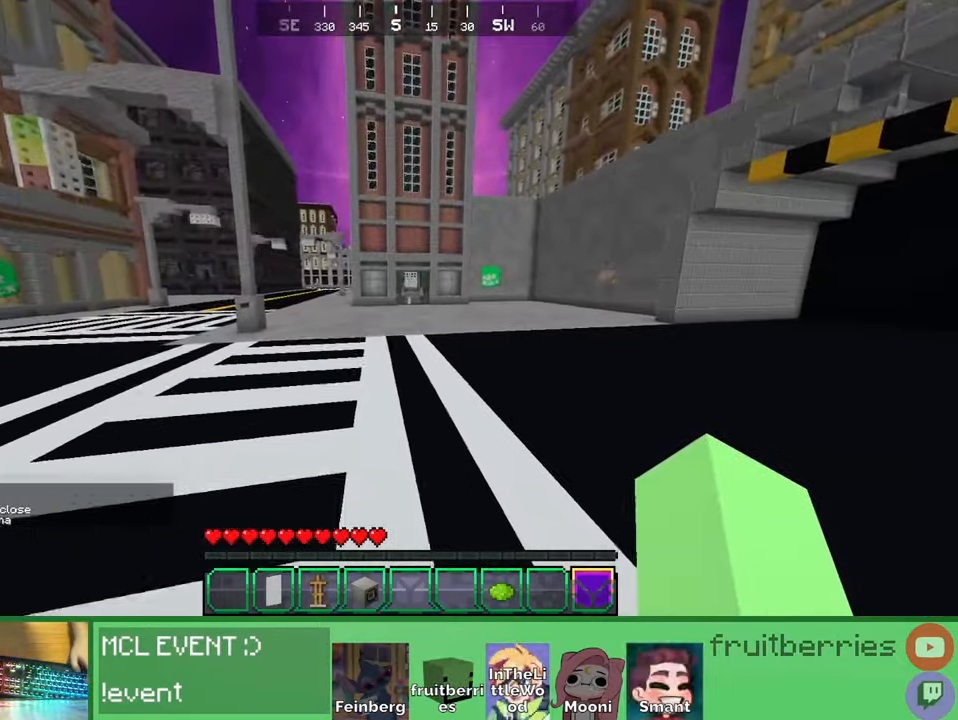
{"keys": ["space", "w"], "mouse": [], "events": []}
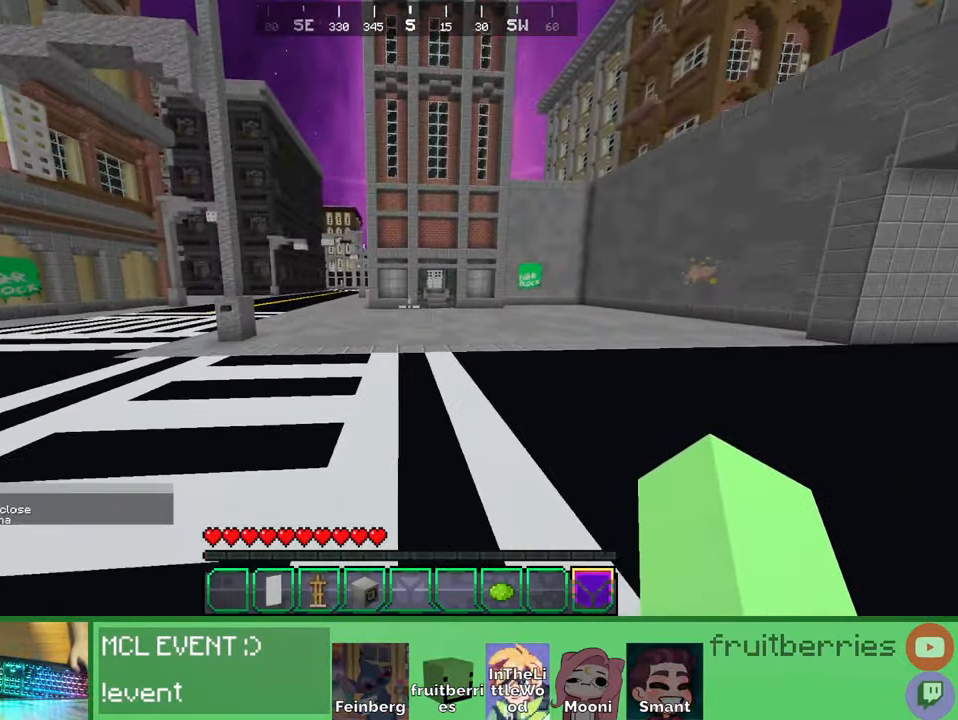
{"keys": ["space", "w"], "mouse": [], "events": []}
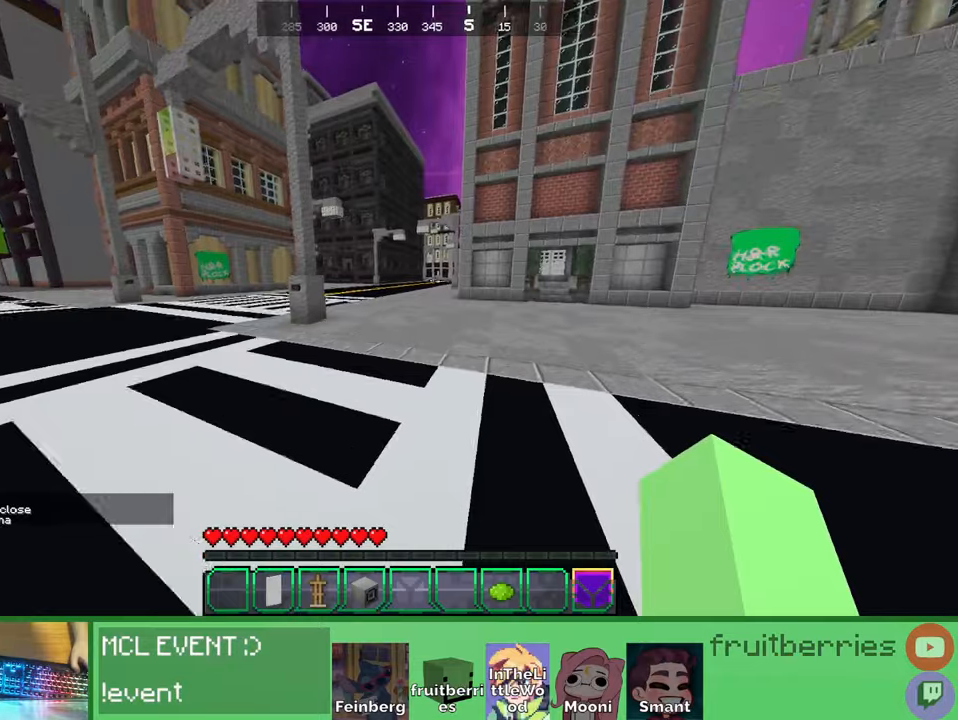
{"keys": ["space", "w"], "mouse": [], "events": []}
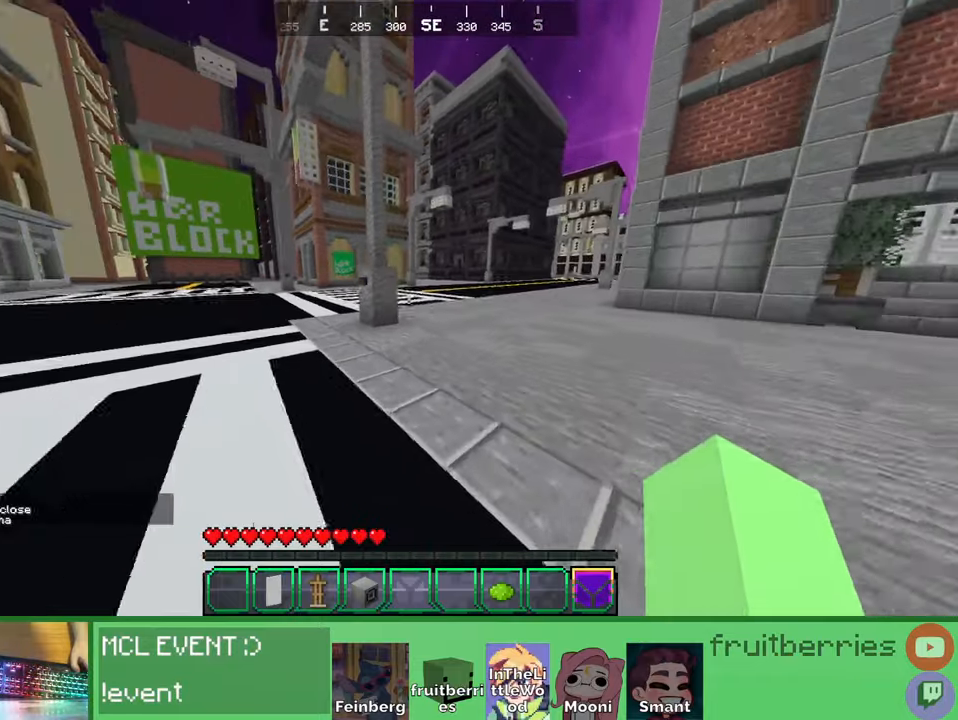
{"keys": ["space", "w"], "mouse": [], "events": []}
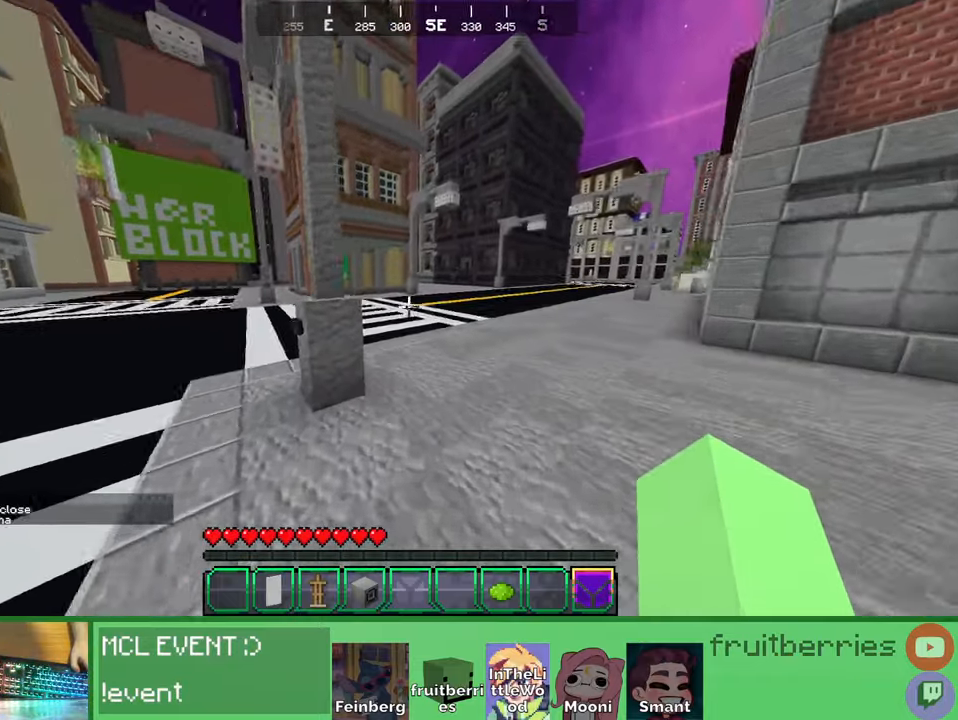
{"keys": ["space", "w"], "mouse": [], "events": []}
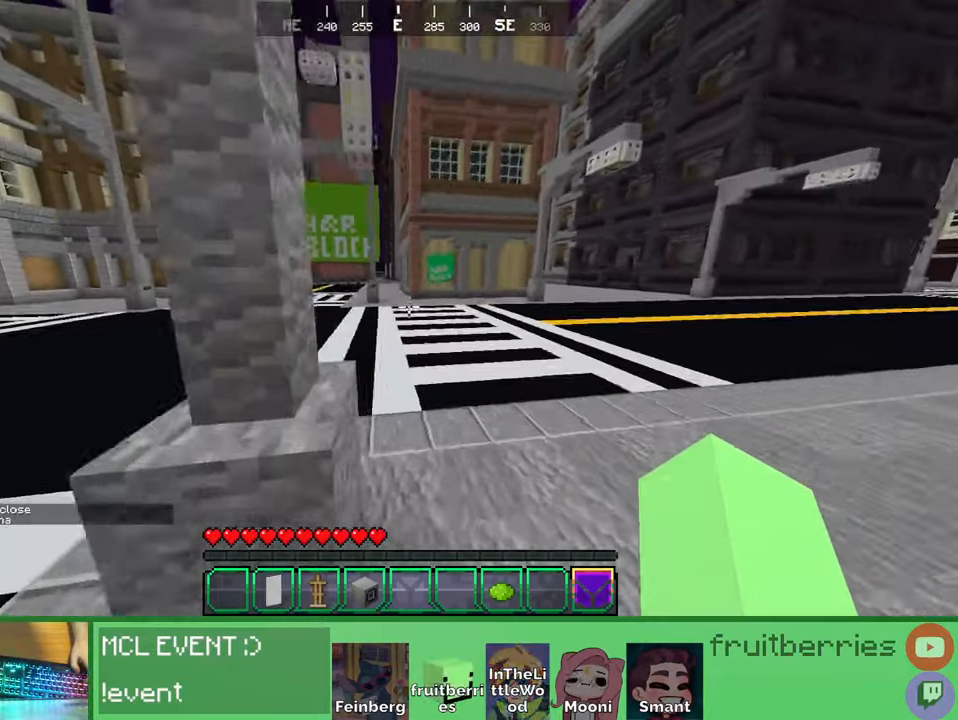
{"keys": ["space", "w"], "mouse": [], "events": []}
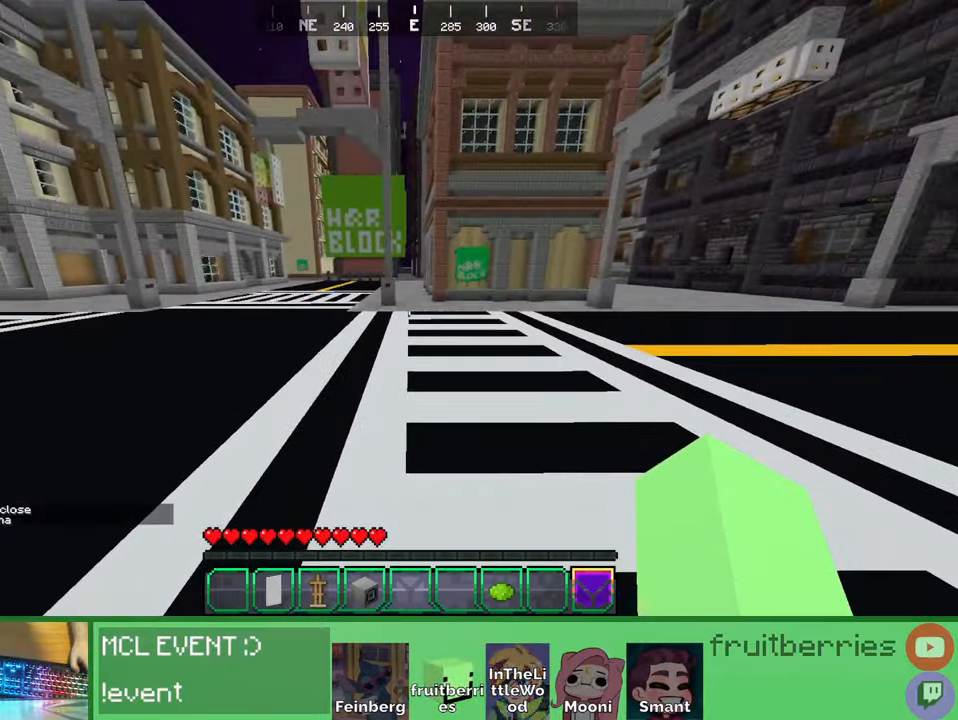
{"keys": ["space", "w"], "mouse": [], "events": [[33, "a", "down"], [200, "a", "up"]]}
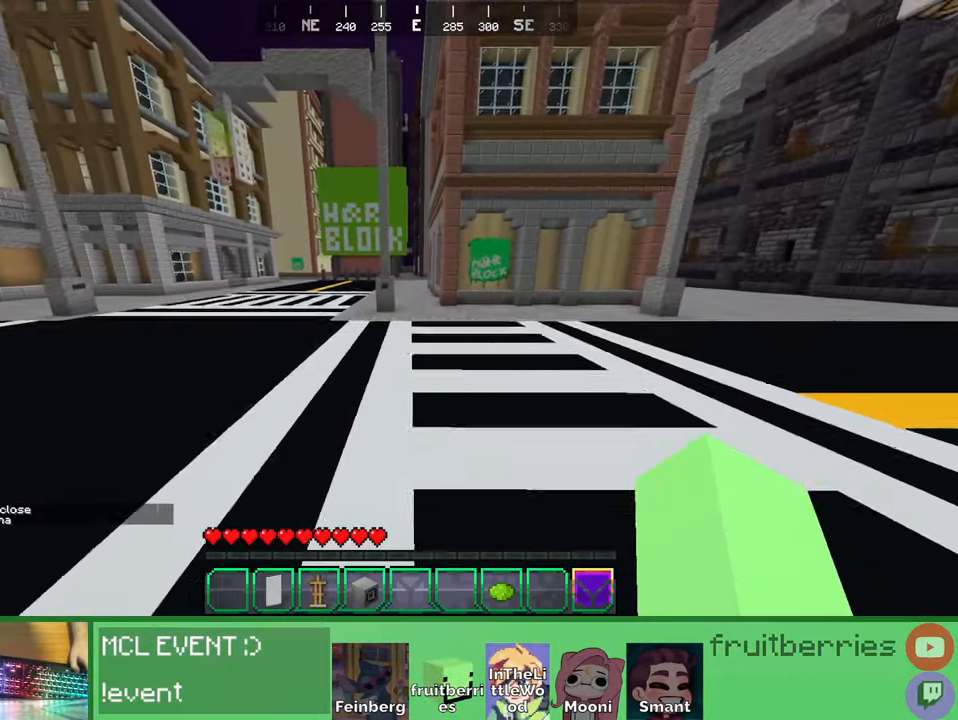
{"keys": ["space", "w"], "mouse": [], "events": []}
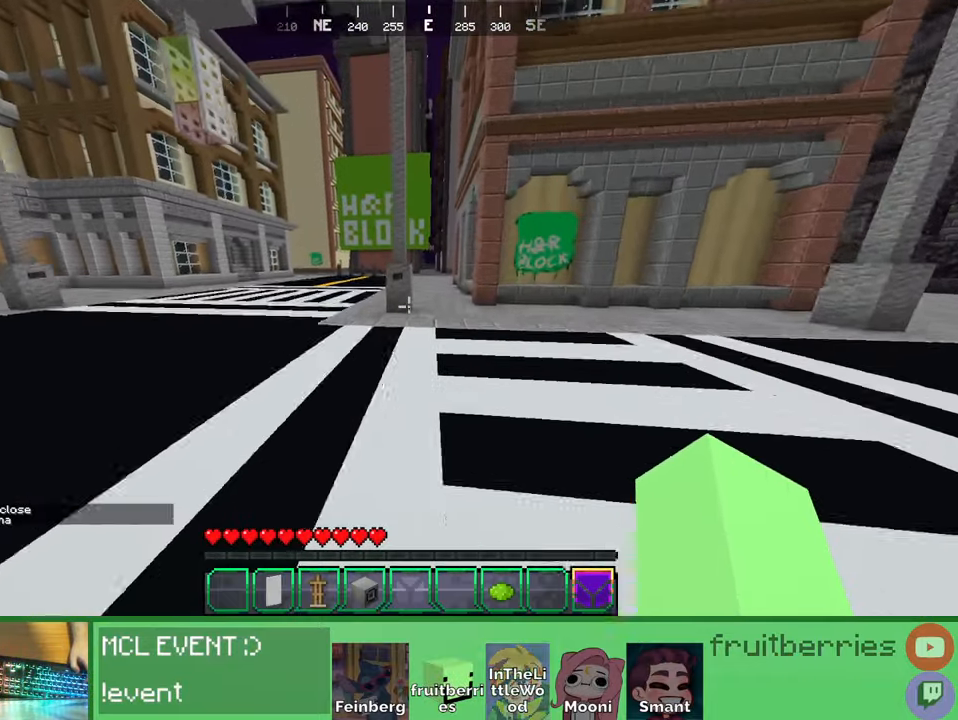
{"keys": ["a", "space", "w"], "mouse": [], "events": [[416, "a", "down"]]}
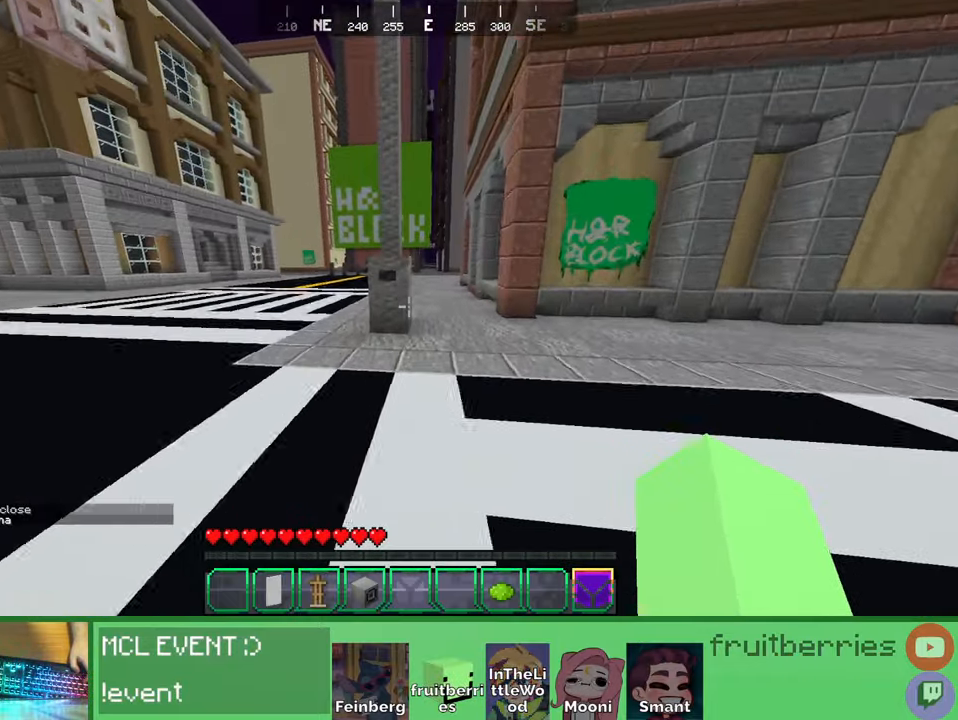
{"keys": ["space", "w"], "mouse": [], "events": [[483, "a", "up"]]}
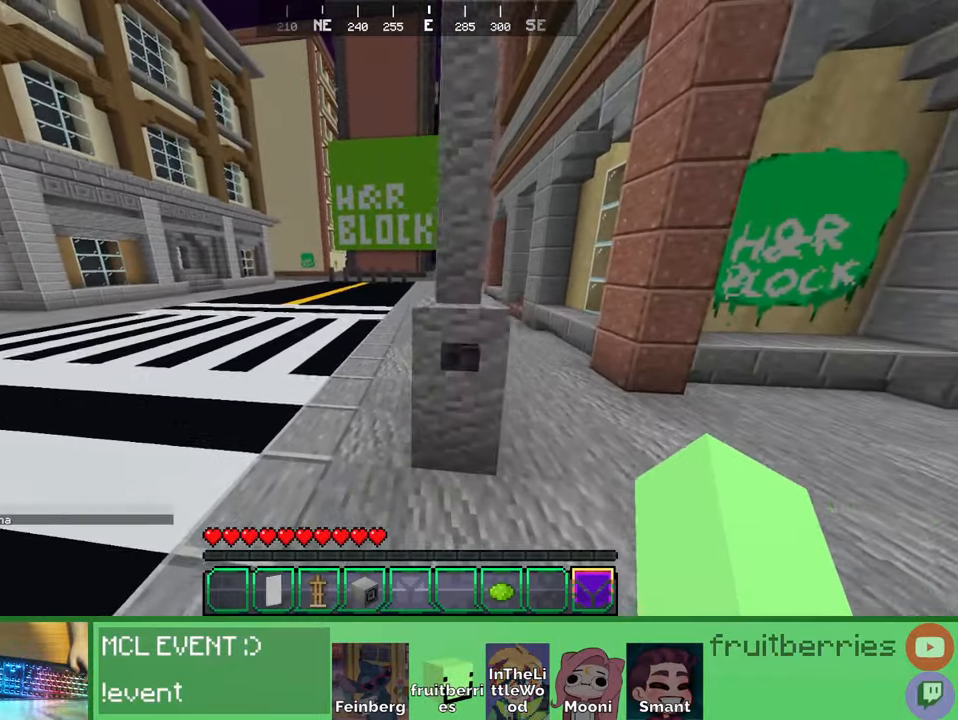
{"keys": ["space", "w"], "mouse": [], "events": []}
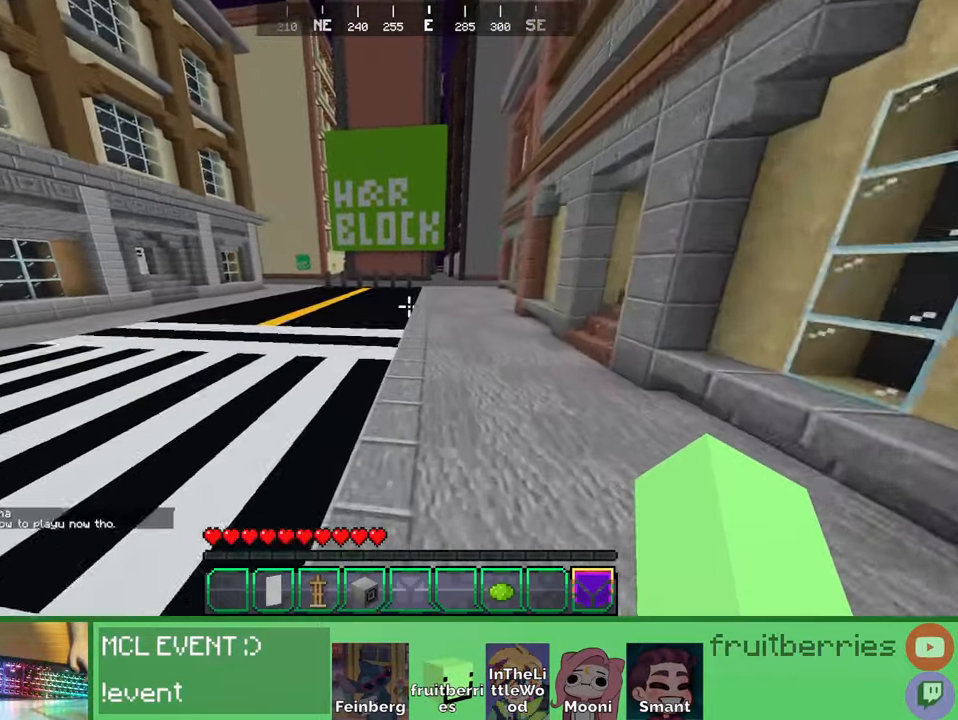
{"keys": ["space", "w"], "mouse": [], "events": []}
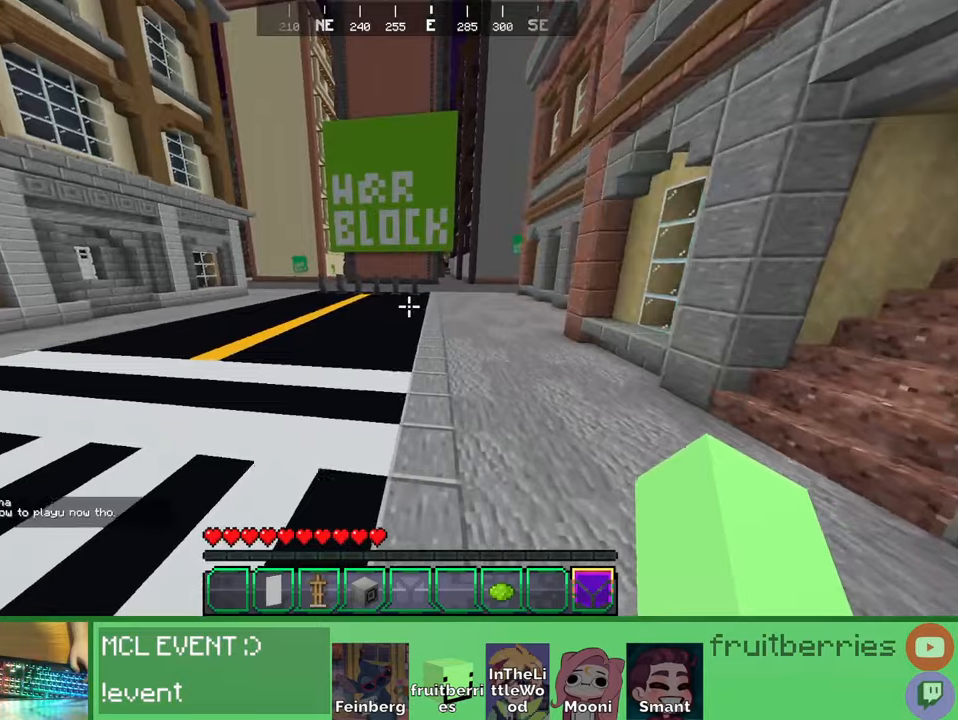
{"keys": ["space", "w"], "mouse": [], "events": []}
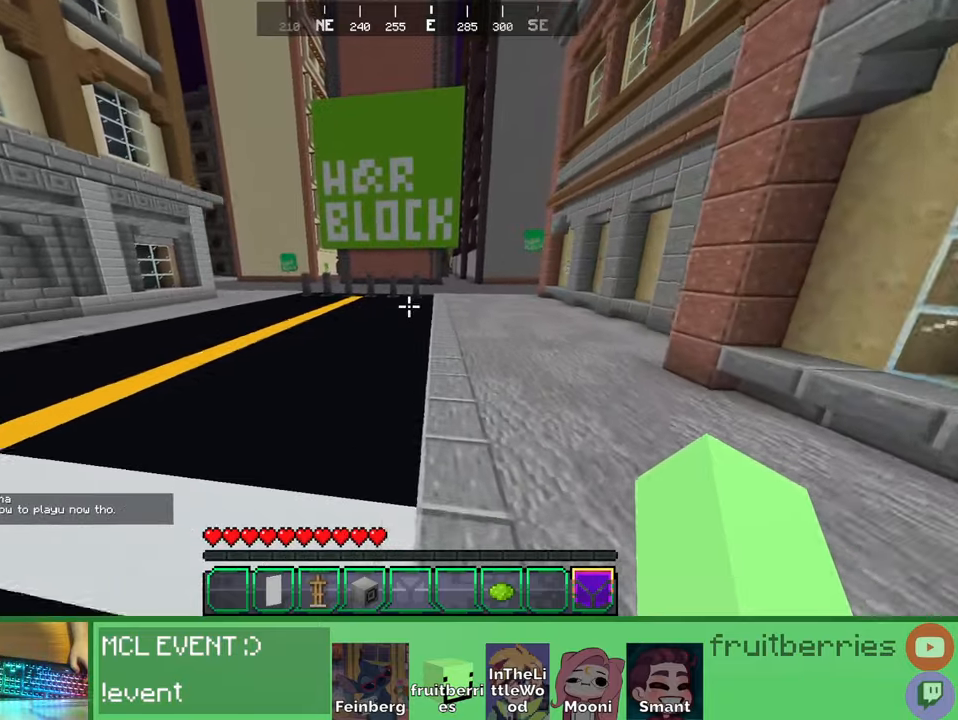
{"keys": ["space", "w"], "mouse": [], "events": []}
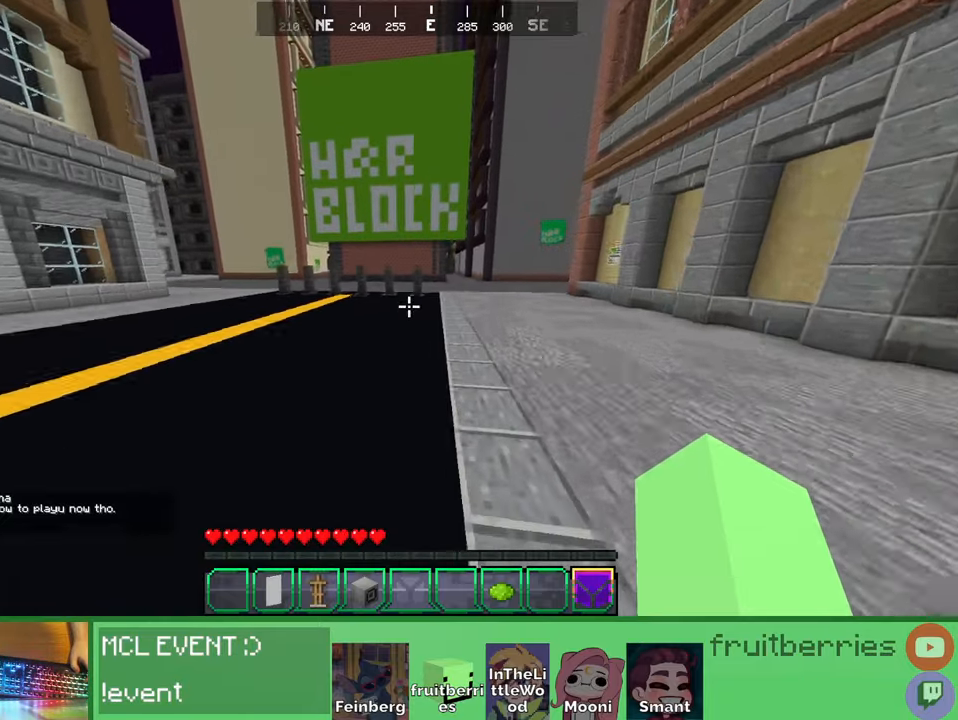
{"keys": ["space", "w"], "mouse": [], "events": []}
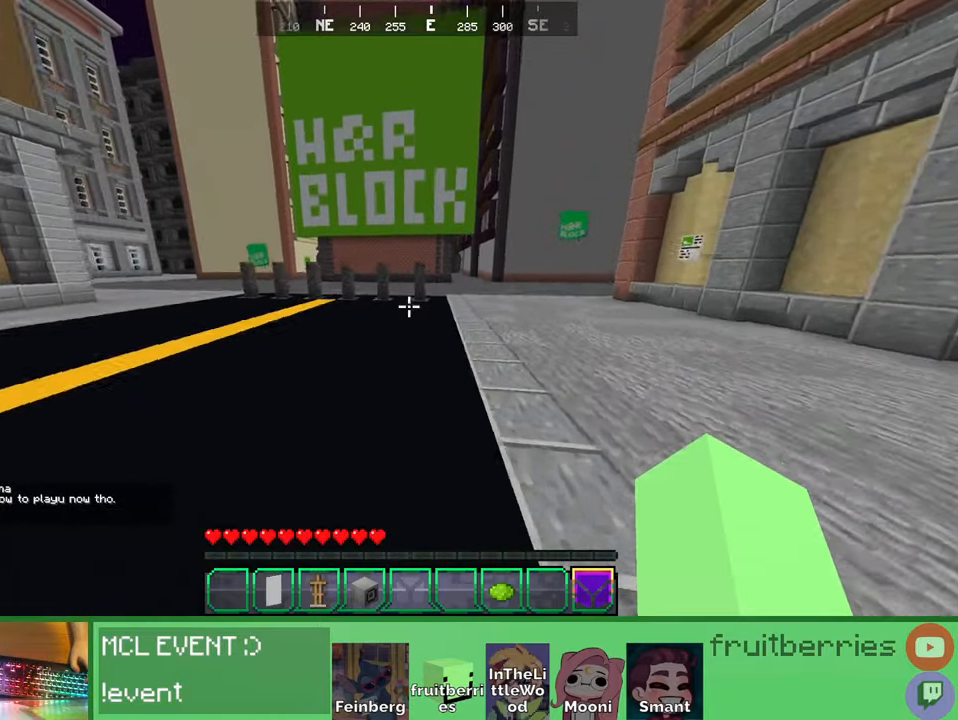
{"keys": ["space", "w"], "mouse": [], "events": [[350, "a", "down"], [483, "a", "up"]]}
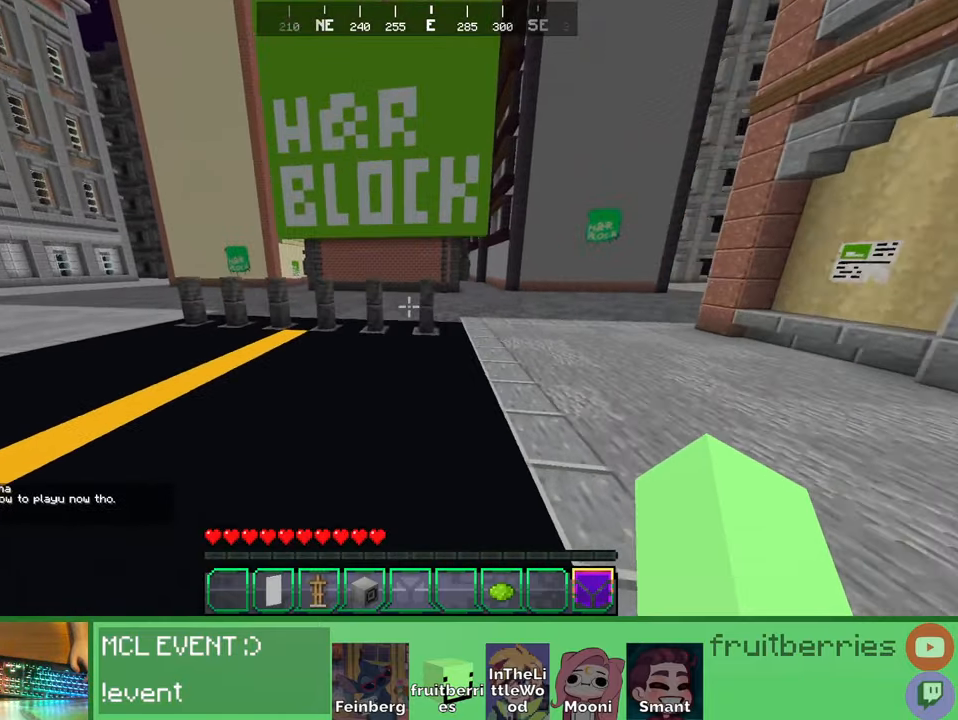
{"keys": ["space", "w"], "mouse": [], "events": []}
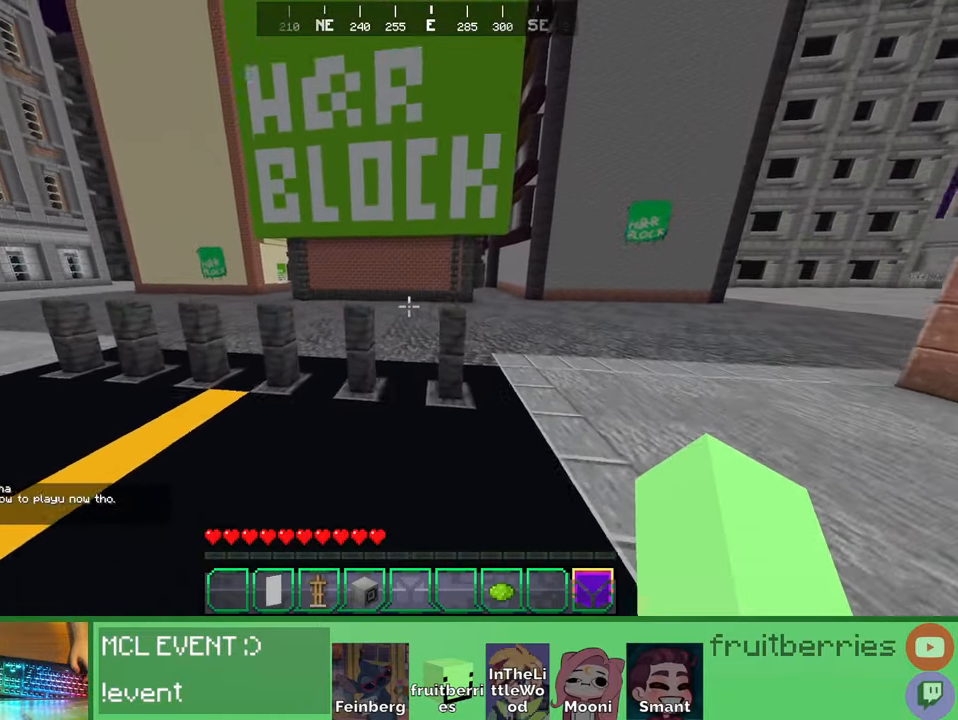
{"keys": ["a", "space", "w"], "mouse": [], "events": [[416, "a", "down"]]}
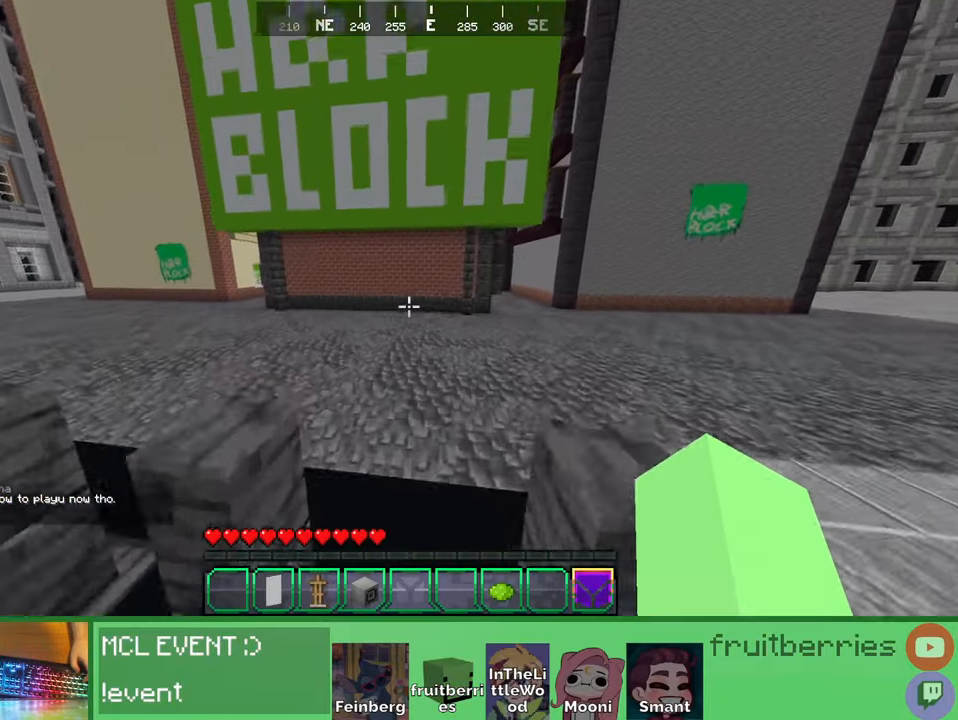
{"keys": ["a", "w"], "mouse": [], "events": [[83, "space", "up"]]}
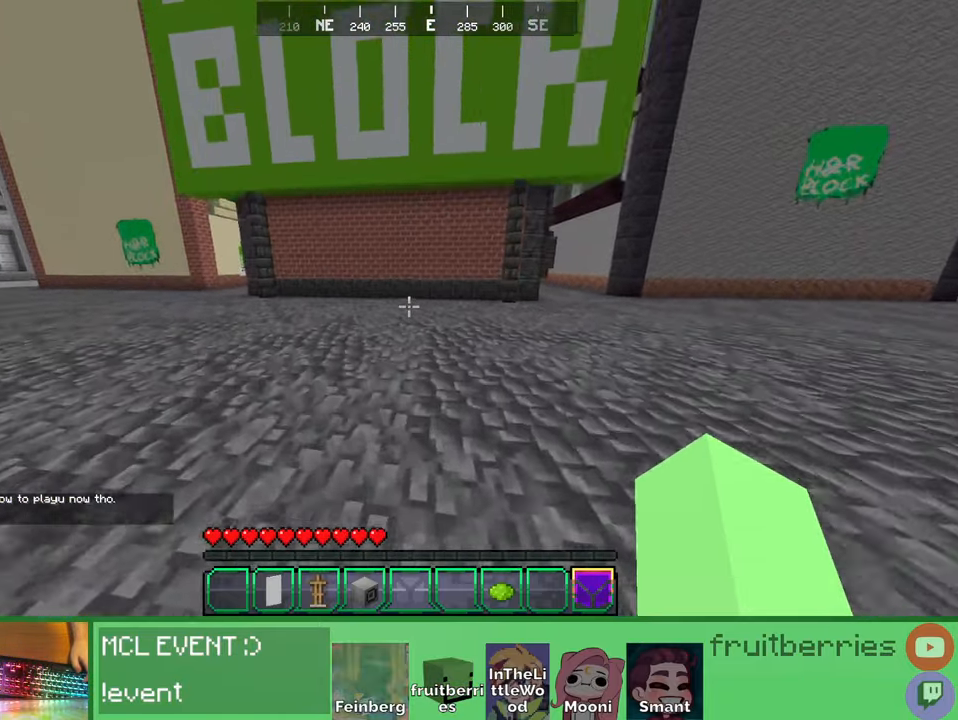
{"keys": ["a", "w"], "mouse": [], "events": [[133, "space", "down"], [483, "space", "up"]]}
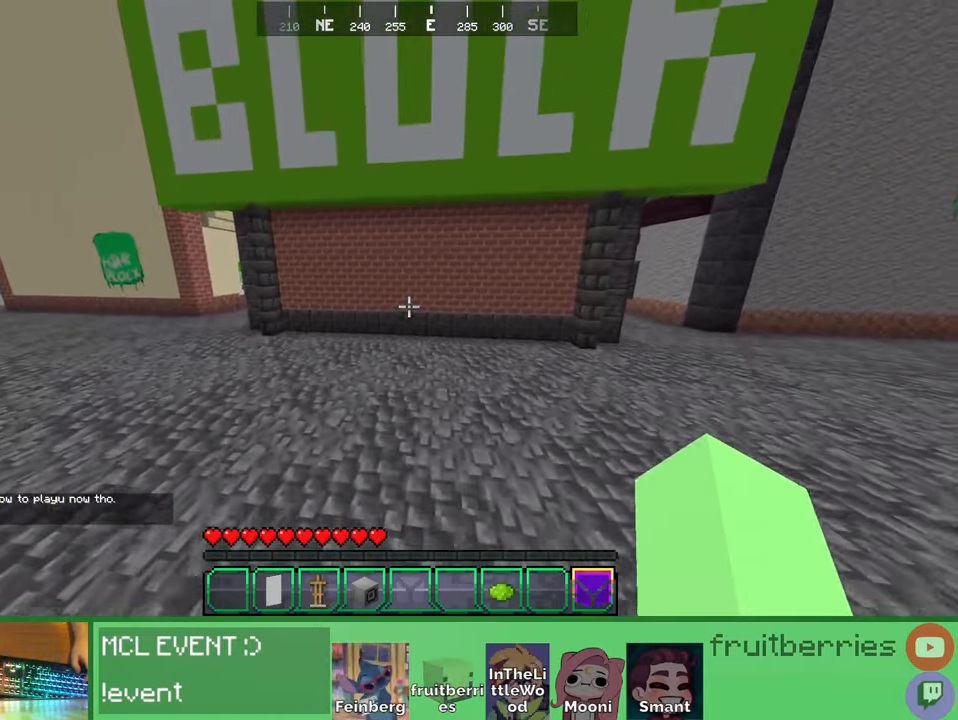
{"keys": ["a", "w"], "mouse": [], "events": []}
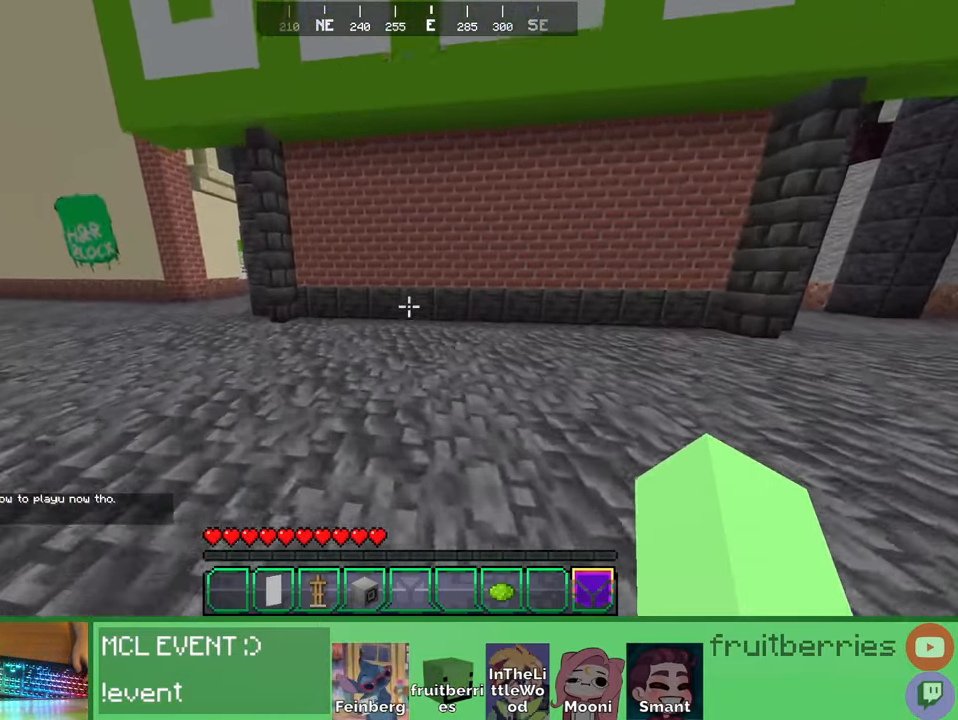
{"keys": ["a", "w"], "mouse": [], "events": []}
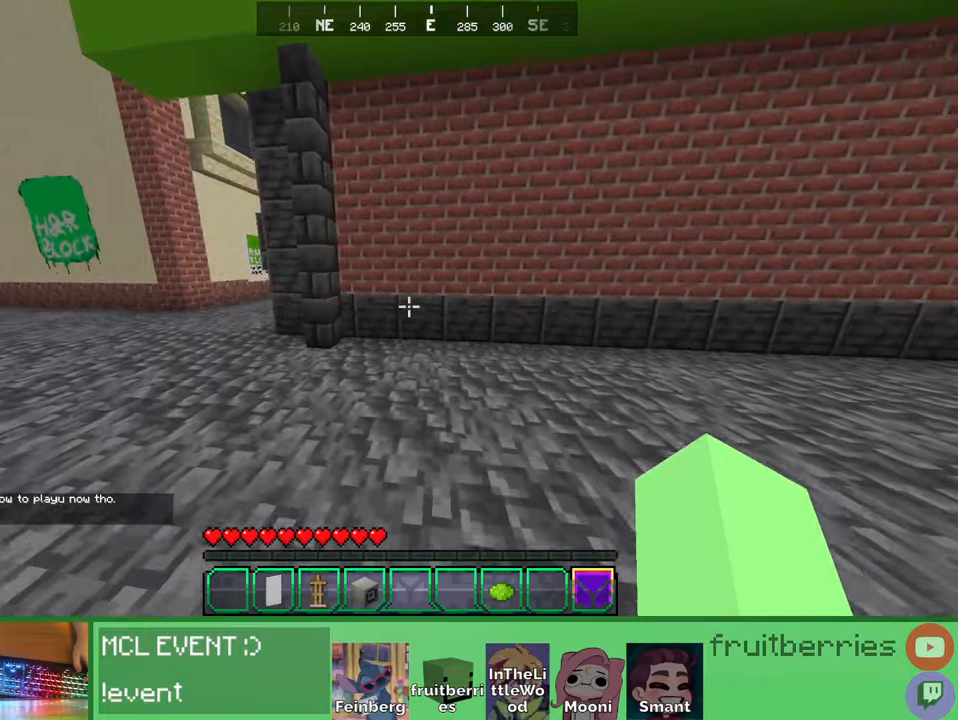
{"keys": ["a", "w"], "mouse": [], "events": []}
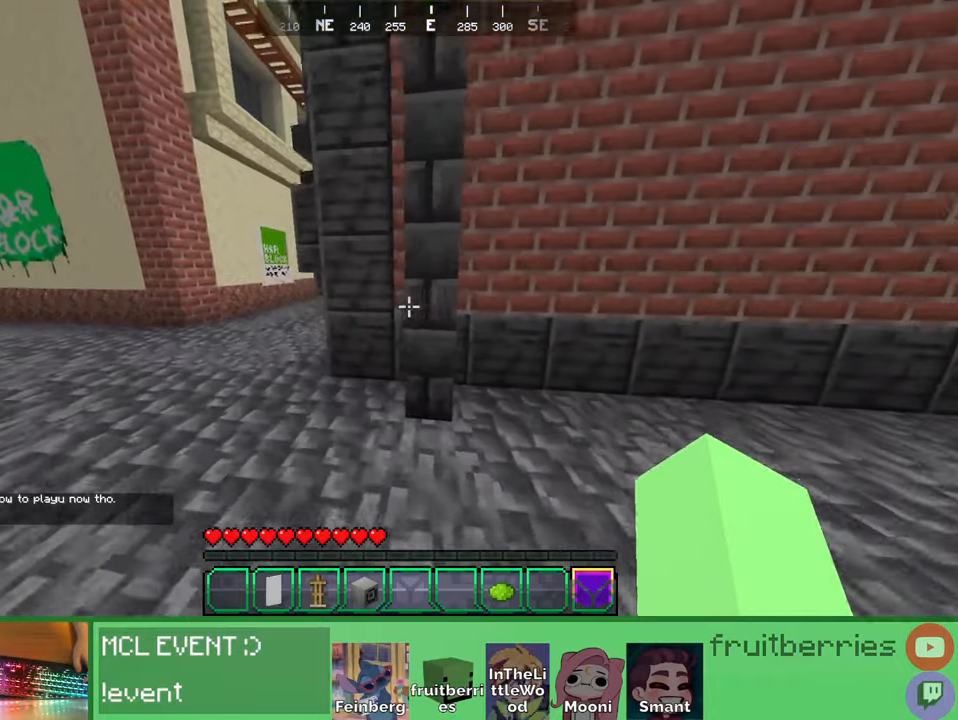
{"keys": ["a", "w"], "mouse": [], "events": []}
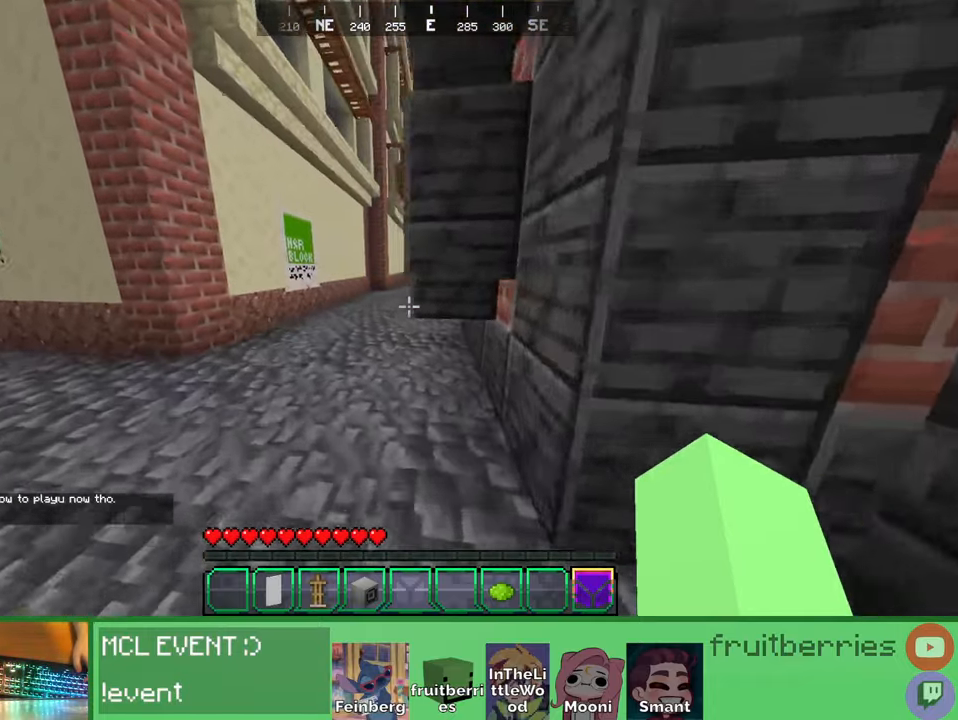
{"keys": ["space", "w"], "mouse": [], "events": [[150, "a", "up"], [233, "space", "down"]]}
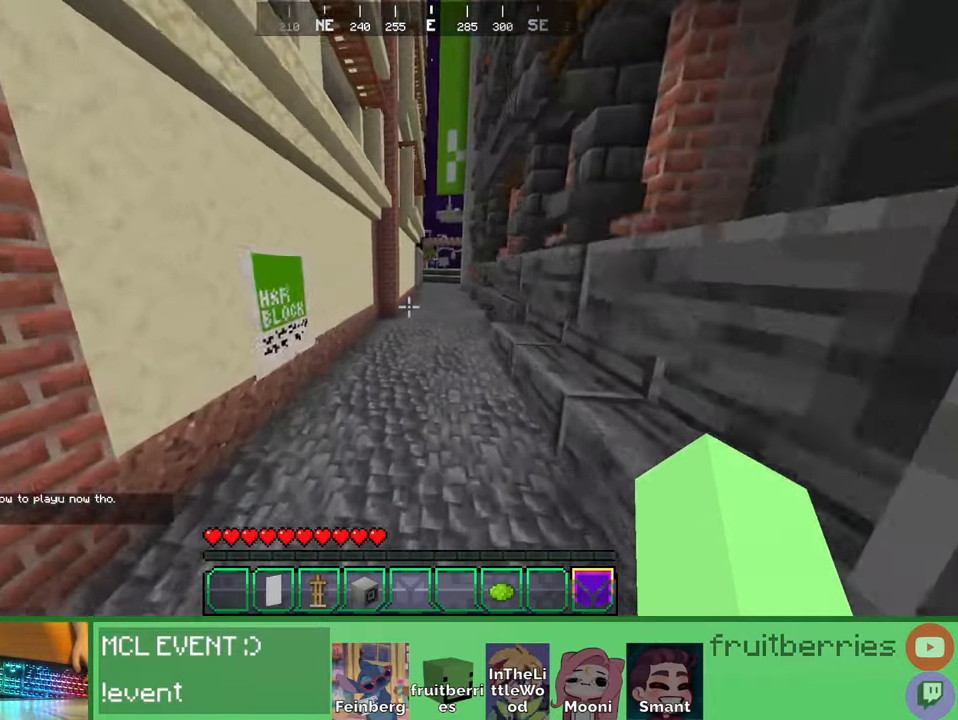
{"keys": ["space", "w"], "mouse": [], "events": []}
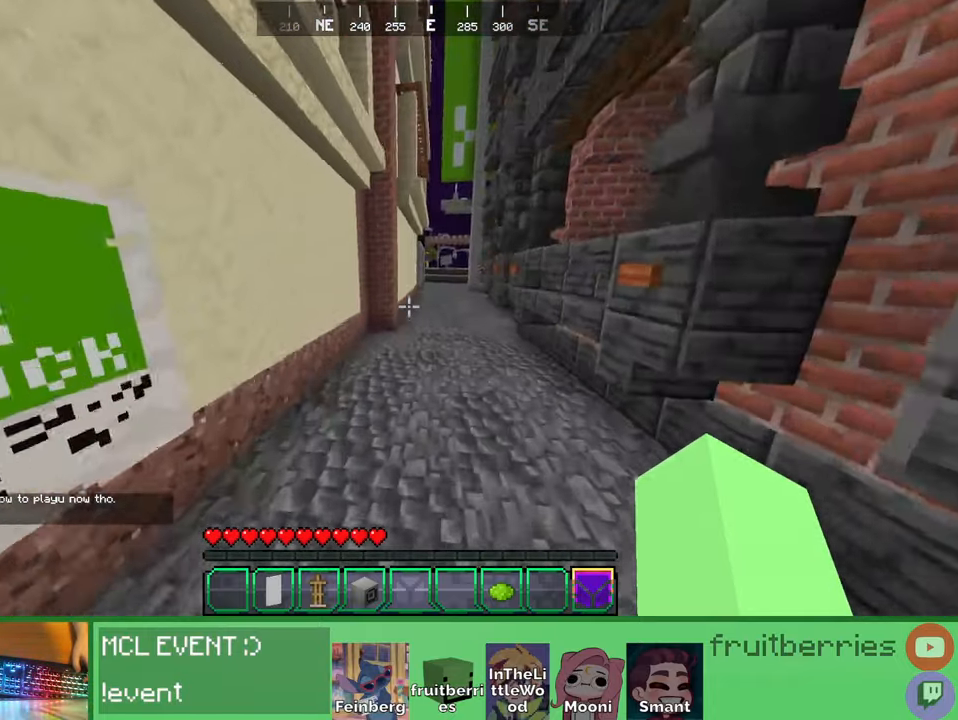
{"keys": ["space", "w"], "mouse": [], "events": []}
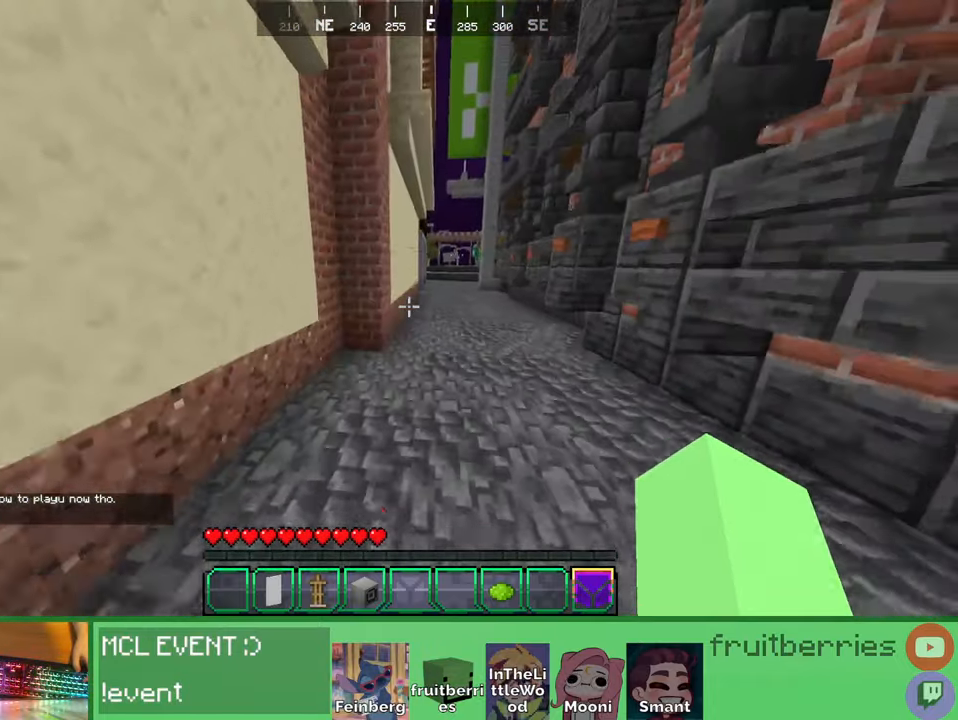
{"keys": ["d", "space", "w"], "mouse": [], "events": [[483, "d", "down"]]}